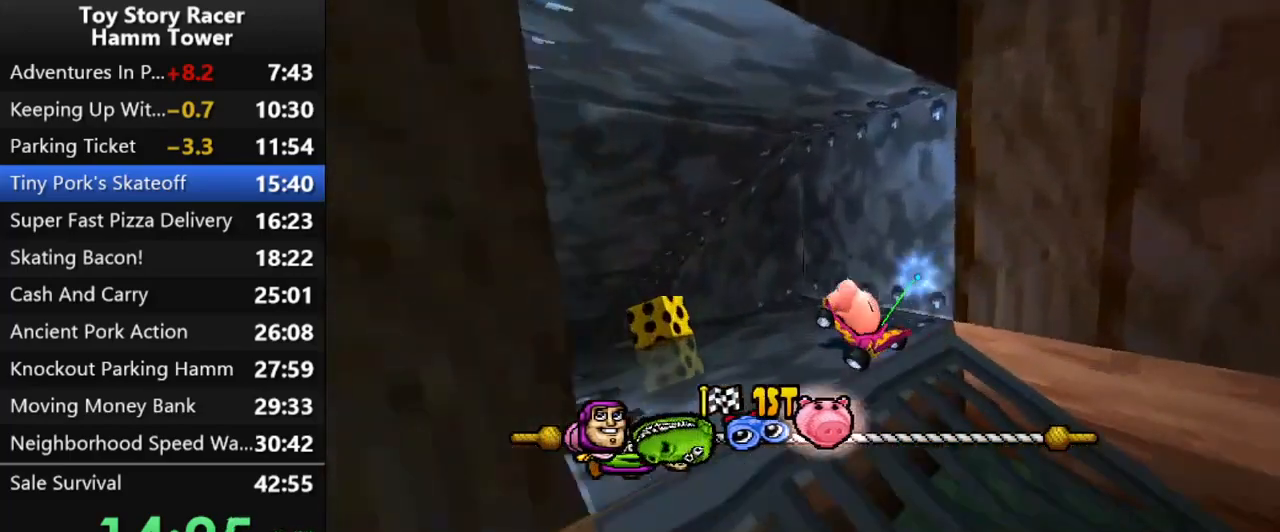
Gameplay with a controller (PlayStation layout); each line is a JSON object with the inputs held at the frame after it. "events" lists button and stick changes between this image and that frame as [ms after this image, input, new state], when the widget could be followed in between. Not read: L1 L3 R1 R3 left_stick.
{"buttons": ["CROSS"], "right_stick": "center", "events": []}
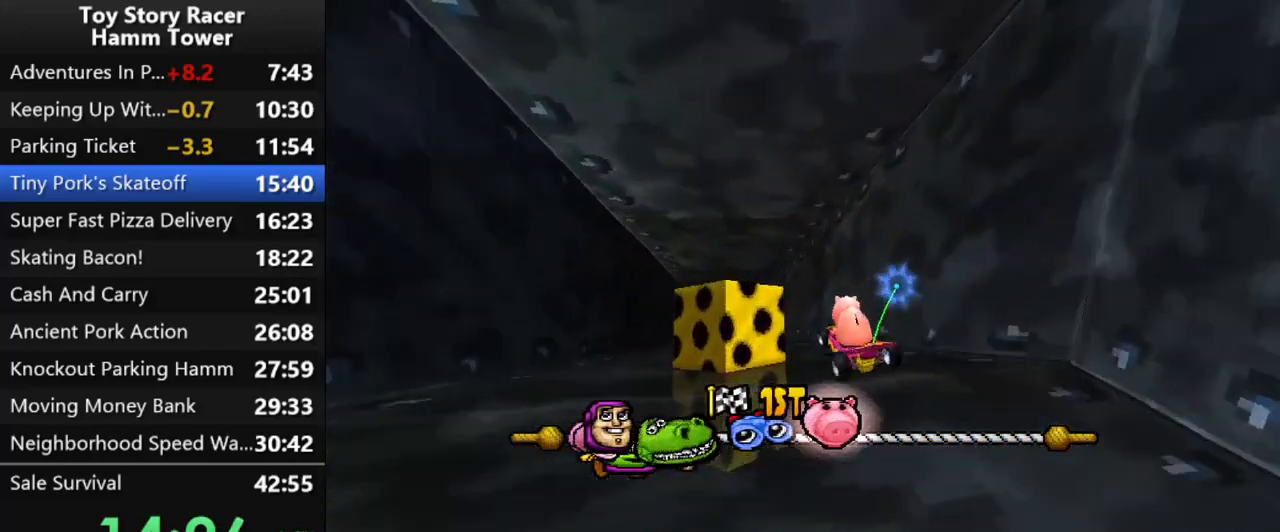
{"buttons": ["CROSS"], "right_stick": "center", "events": []}
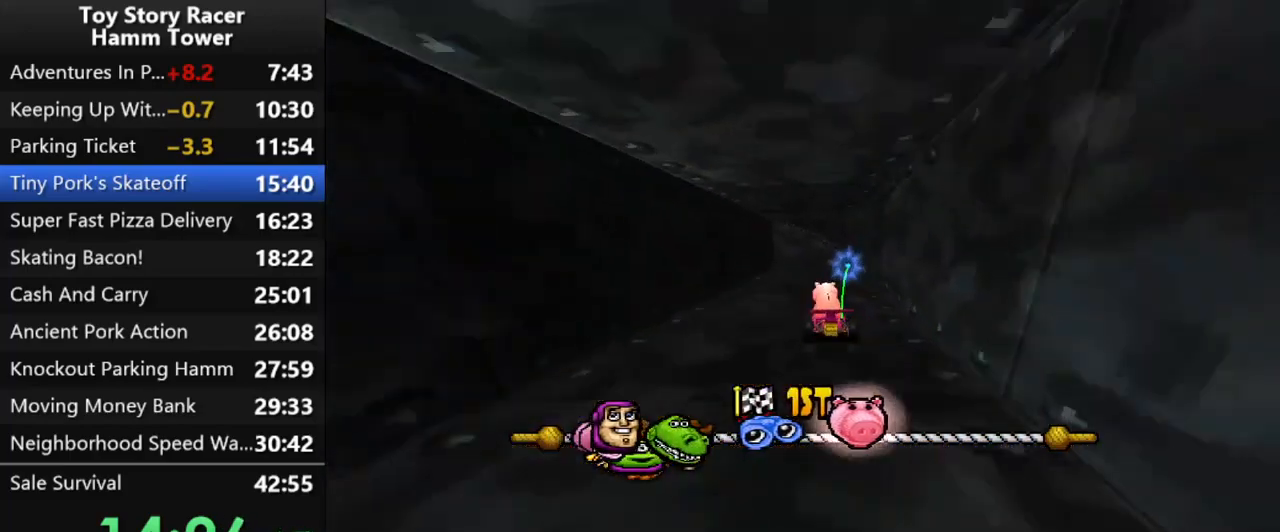
{"buttons": ["CROSS"], "right_stick": "center", "events": []}
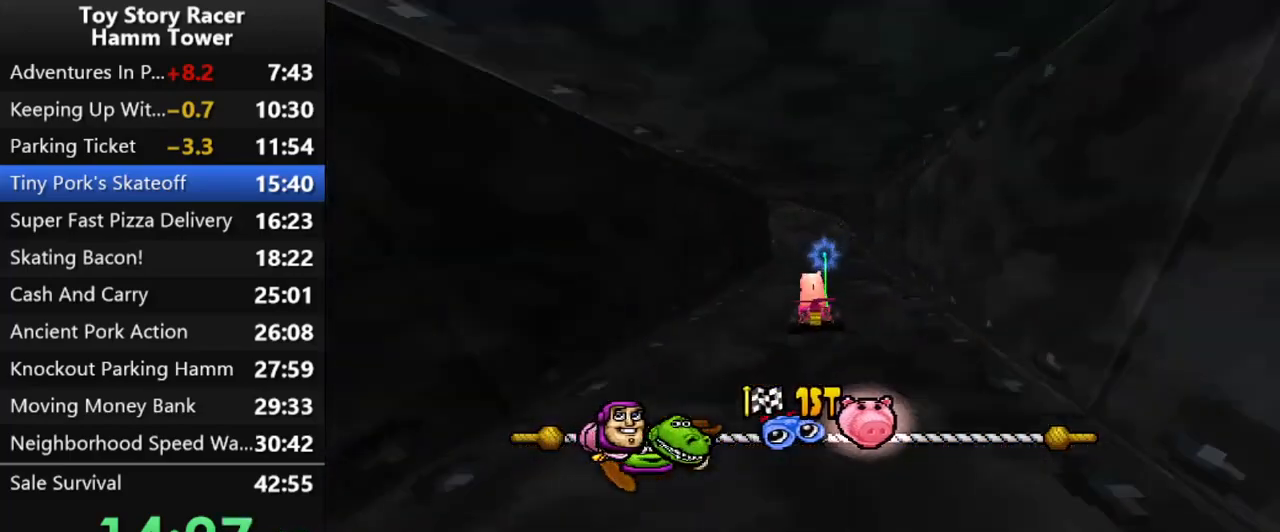
{"buttons": ["CROSS", "DPAD_LEFT"], "right_stick": "center", "events": [[483, "DPAD_LEFT", "down"]]}
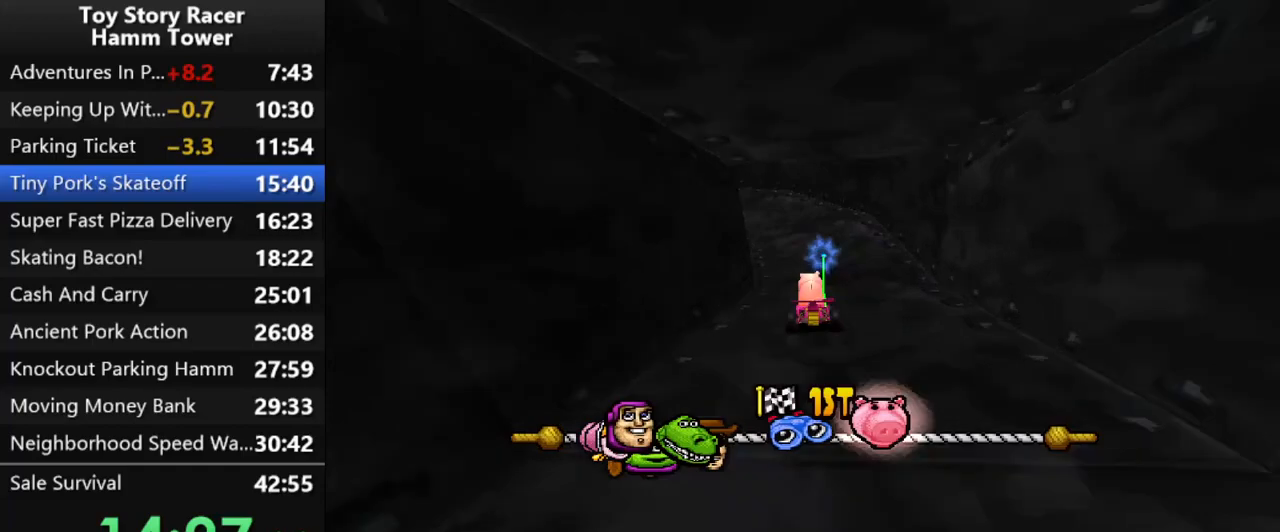
{"buttons": ["CROSS", "DPAD_LEFT"], "right_stick": "center", "events": []}
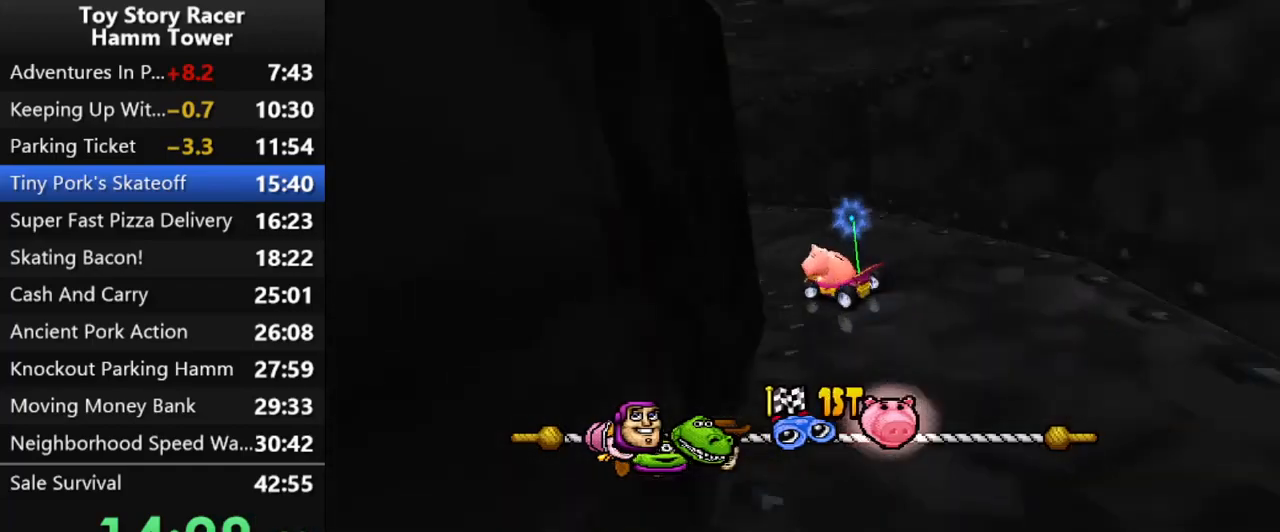
{"buttons": ["CROSS", "DPAD_LEFT"], "right_stick": "center", "events": [[33, "DPAD_LEFT", "up"], [217, "DPAD_LEFT", "down"], [333, "DPAD_LEFT", "up"], [450, "DPAD_LEFT", "down"]]}
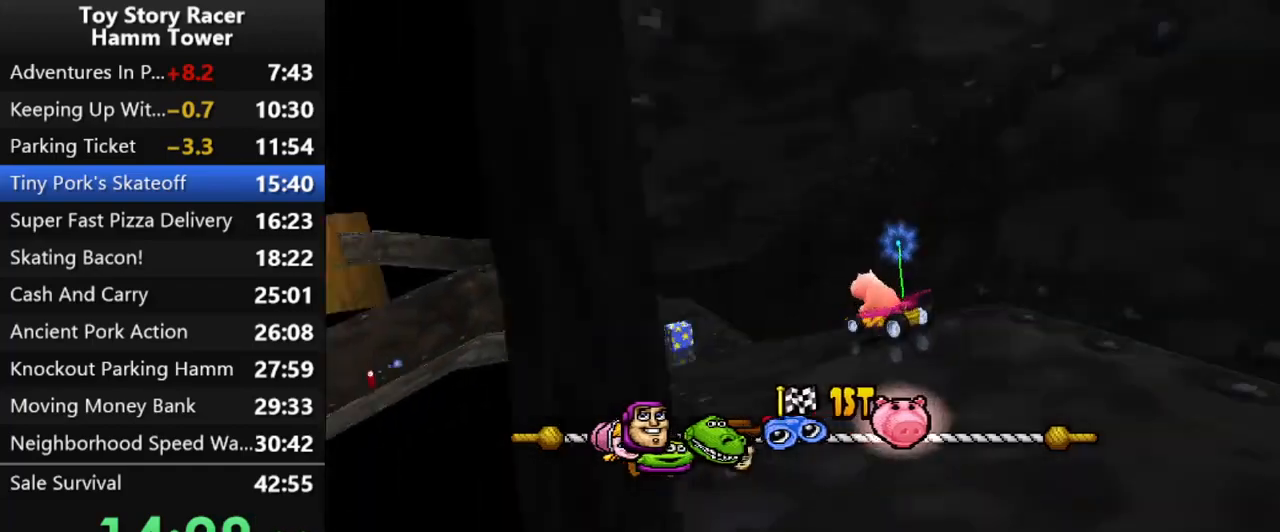
{"buttons": ["CROSS"], "right_stick": "center", "events": [[67, "DPAD_LEFT", "up"], [133, "DPAD_LEFT", "down"], [250, "DPAD_LEFT", "up"], [333, "DPAD_LEFT", "down"], [433, "DPAD_LEFT", "up"]]}
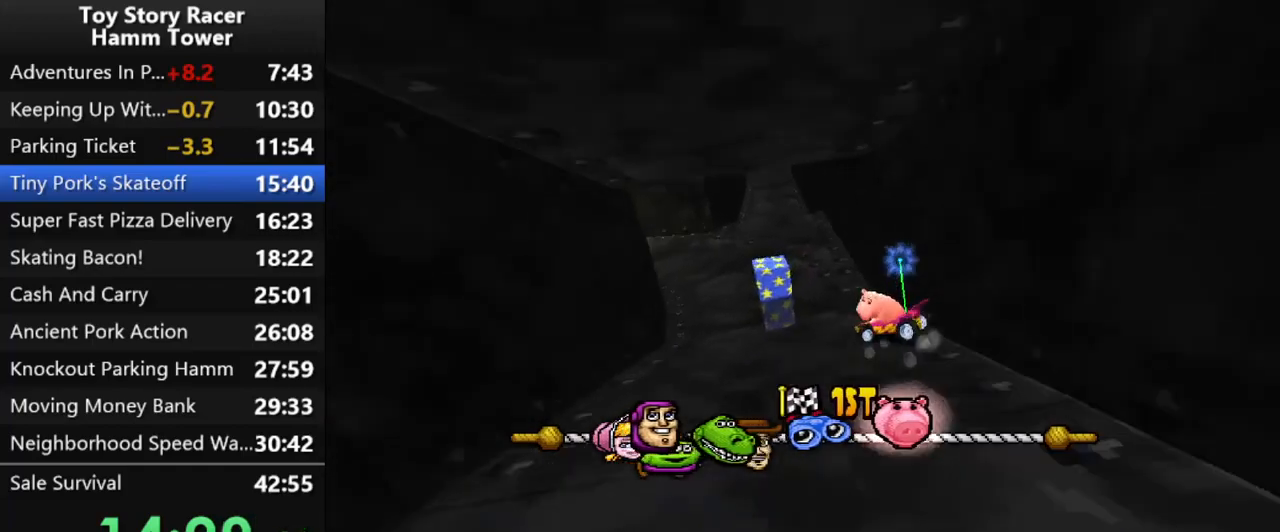
{"buttons": ["CROSS"], "right_stick": "center", "events": [[17, "DPAD_LEFT", "down"], [117, "DPAD_LEFT", "up"], [200, "DPAD_LEFT", "down"], [317, "DPAD_LEFT", "up"]]}
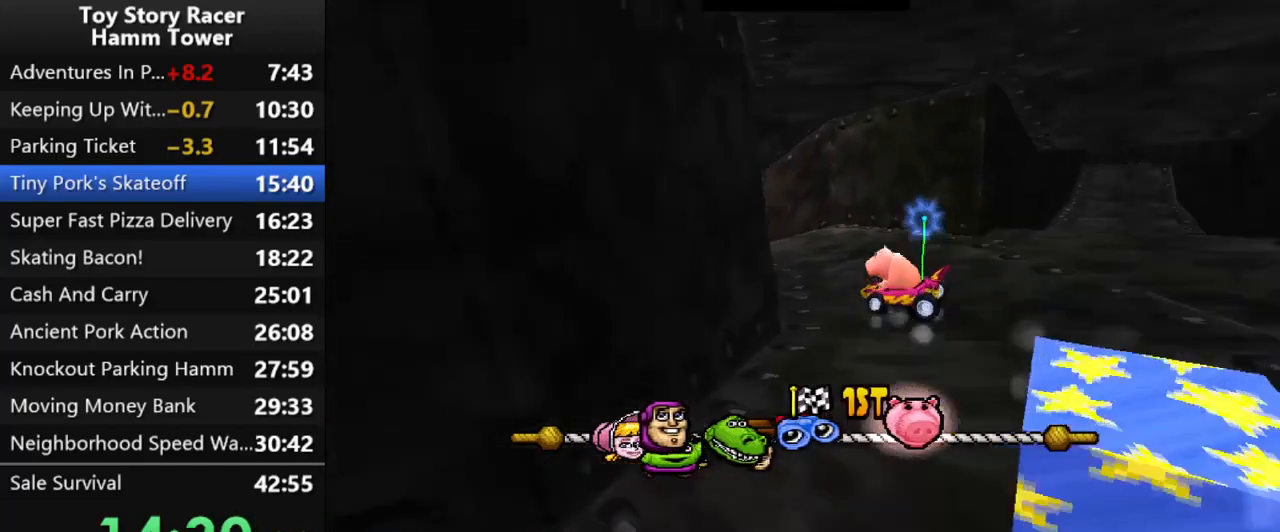
{"buttons": ["CROSS"], "right_stick": "center", "events": []}
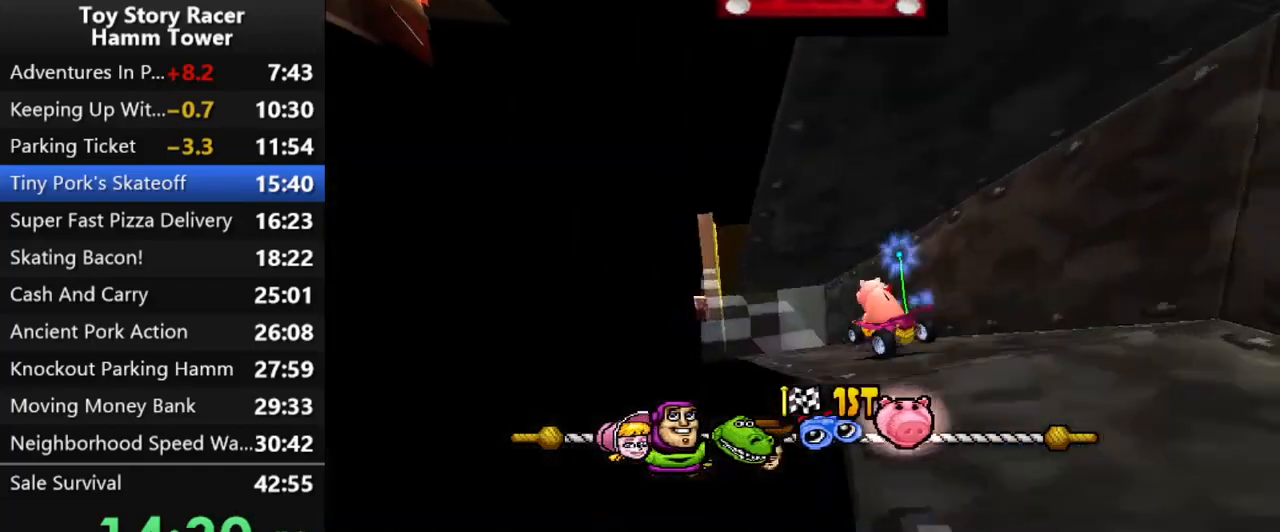
{"buttons": ["CROSS", "DPAD_LEFT"], "right_stick": "center", "events": [[67, "DPAD_LEFT", "down"], [167, "DPAD_LEFT", "up"], [267, "DPAD_LEFT", "down"], [367, "DPAD_LEFT", "up"], [433, "DPAD_LEFT", "down"]]}
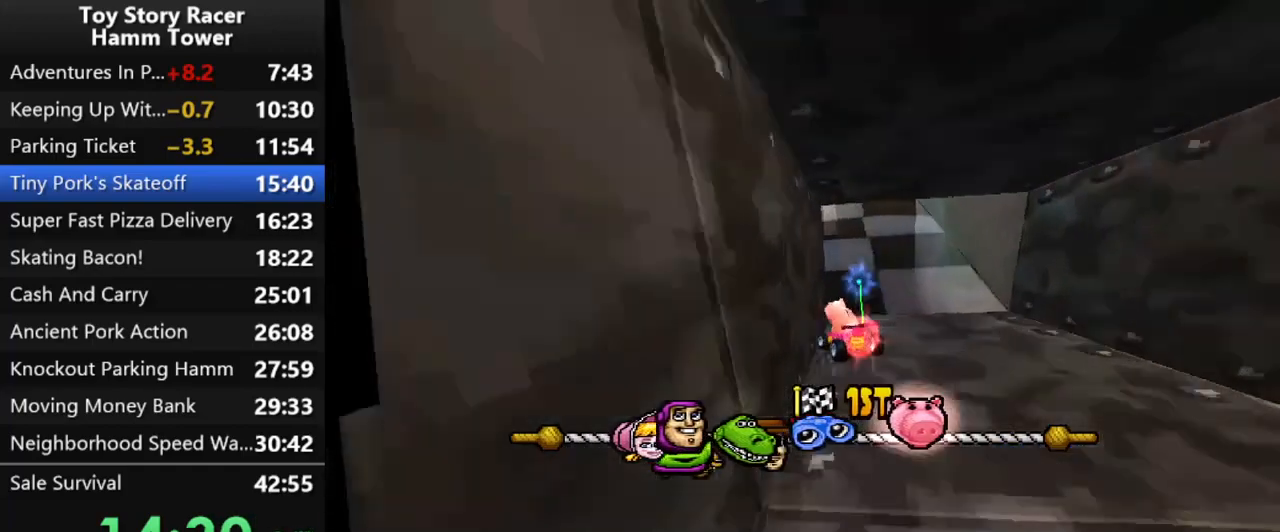
{"buttons": ["CROSS"], "right_stick": "center", "events": [[50, "DPAD_LEFT", "up"]]}
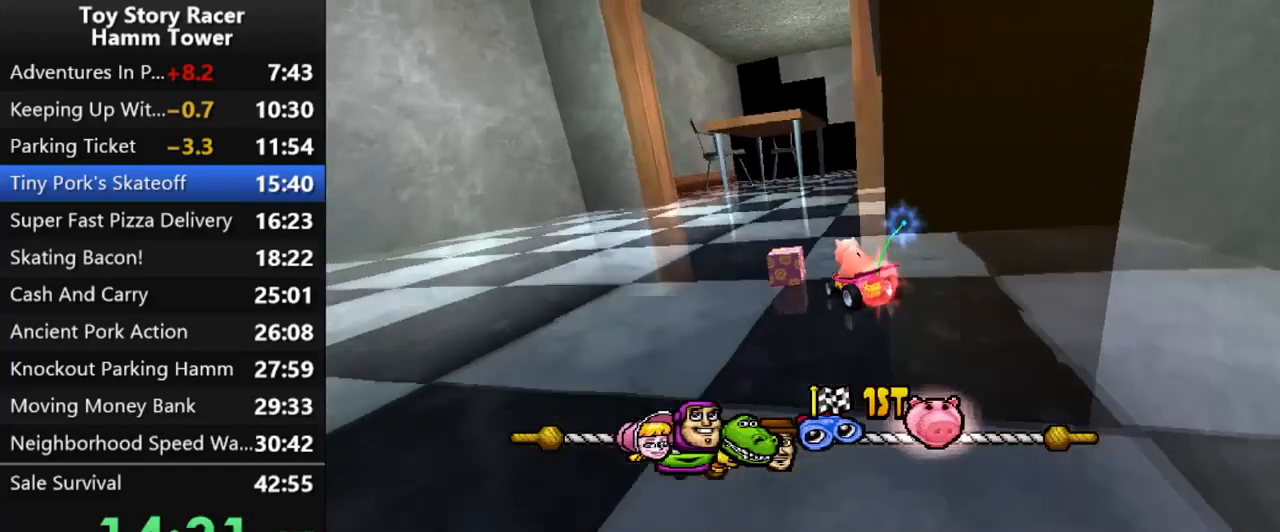
{"buttons": ["CROSS", "DPAD_RIGHT"], "right_stick": "center", "events": [[133, "DPAD_RIGHT", "down"]]}
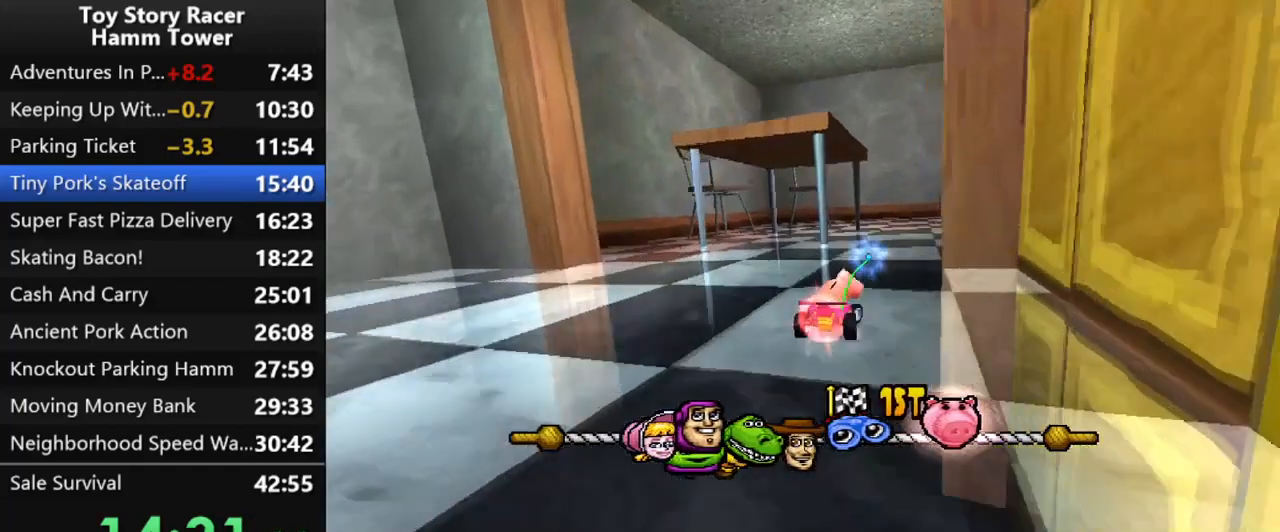
{"buttons": ["CROSS"], "right_stick": "center", "events": [[50, "DPAD_RIGHT", "up"], [367, "DPAD_RIGHT", "down"], [467, "DPAD_RIGHT", "up"]]}
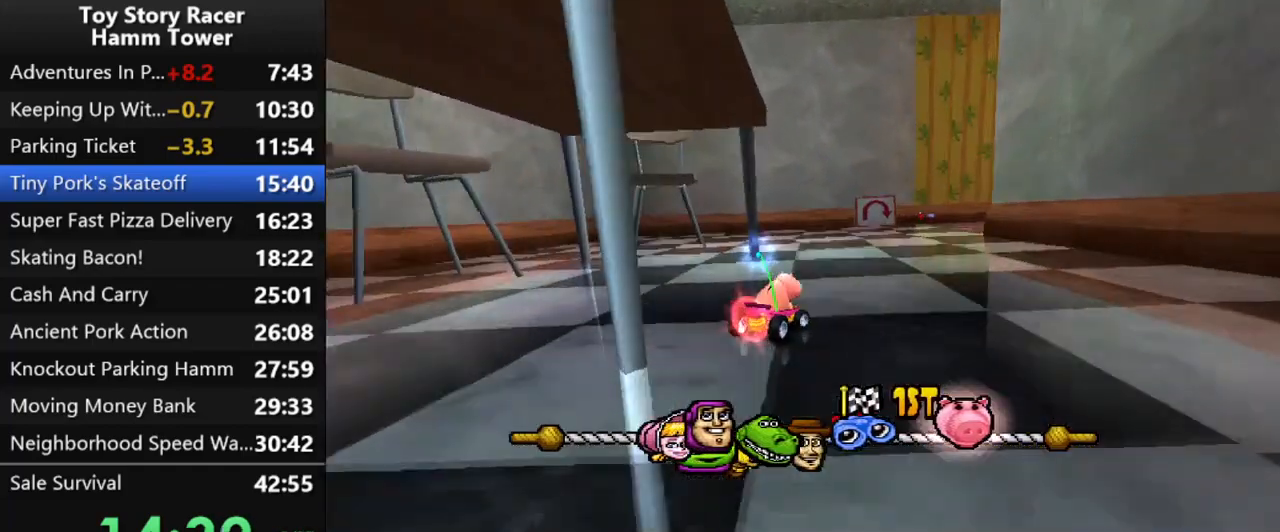
{"buttons": ["CROSS"], "right_stick": "center", "events": []}
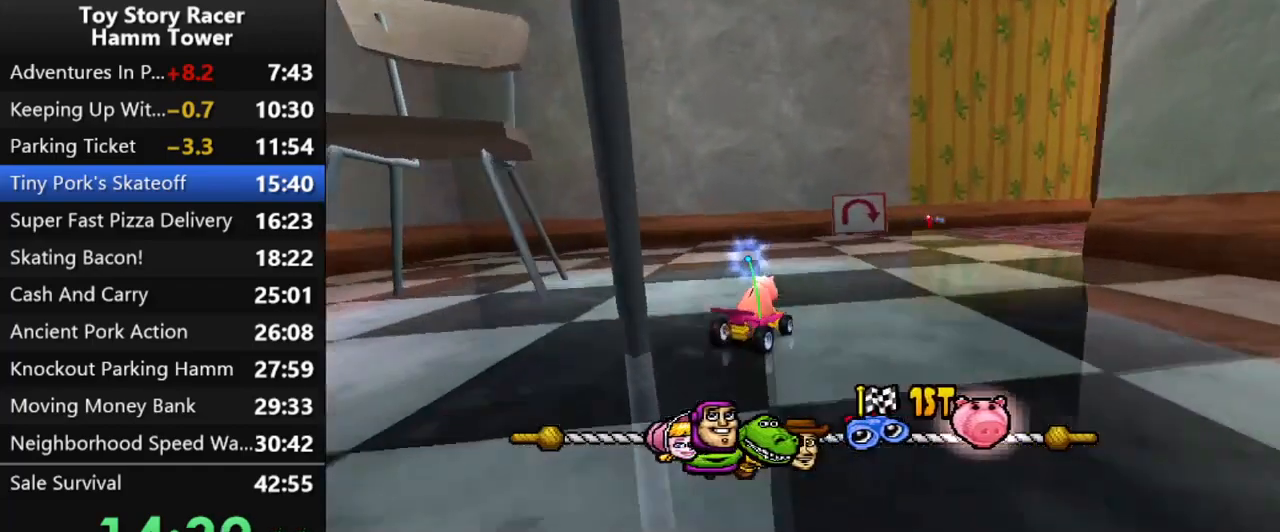
{"buttons": ["CROSS", "DPAD_RIGHT"], "right_stick": "center", "events": [[200, "DPAD_RIGHT", "down"]]}
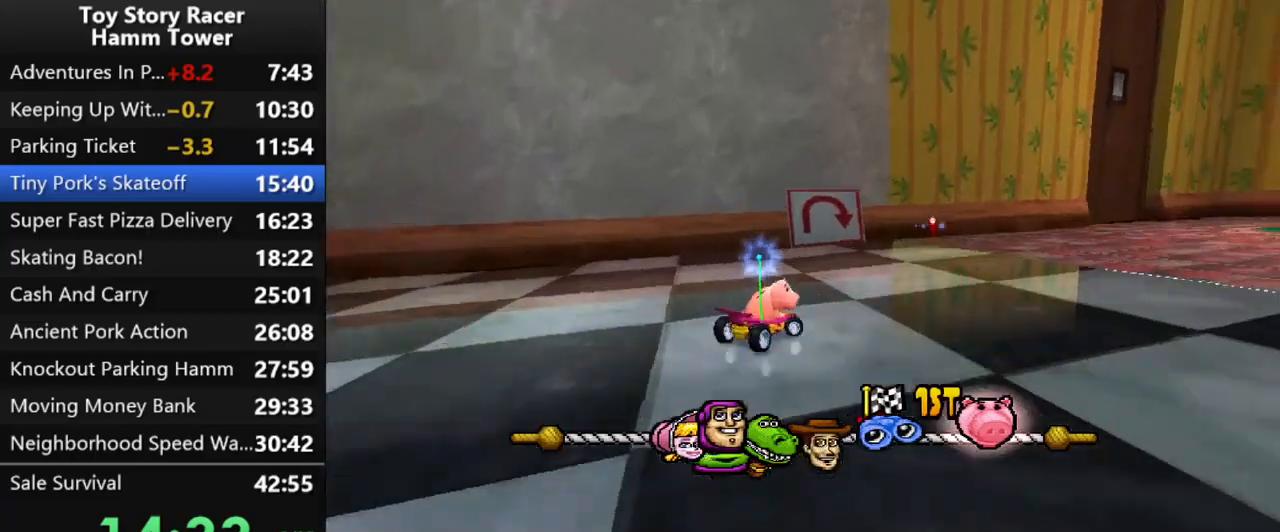
{"buttons": ["CROSS"], "right_stick": "center", "events": [[300, "DPAD_RIGHT", "up"], [383, "DPAD_RIGHT", "down"], [483, "DPAD_RIGHT", "up"]]}
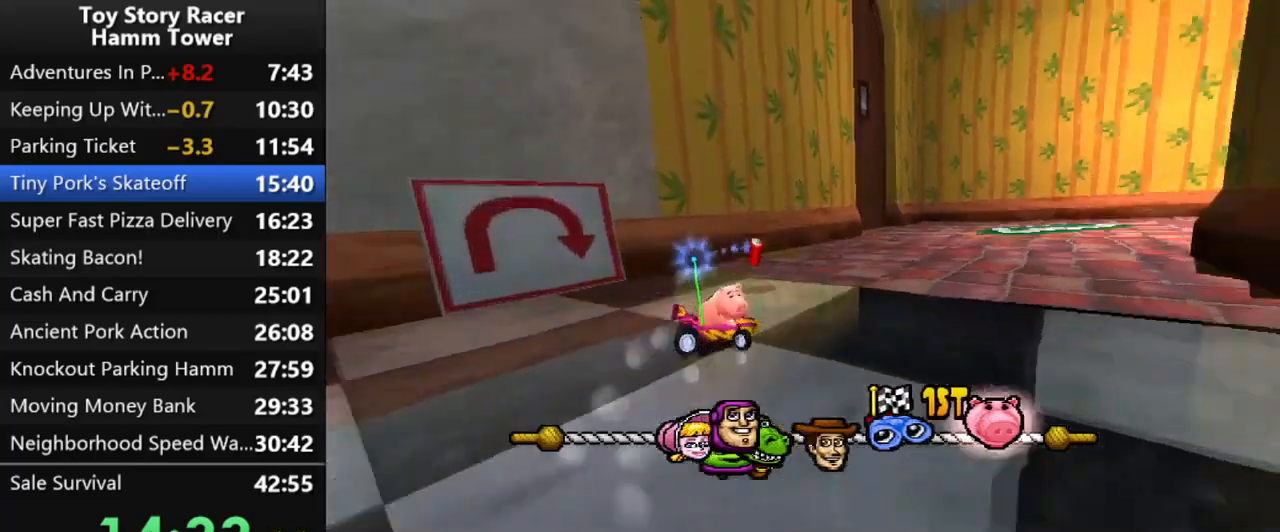
{"buttons": ["CROSS"], "right_stick": "center", "events": []}
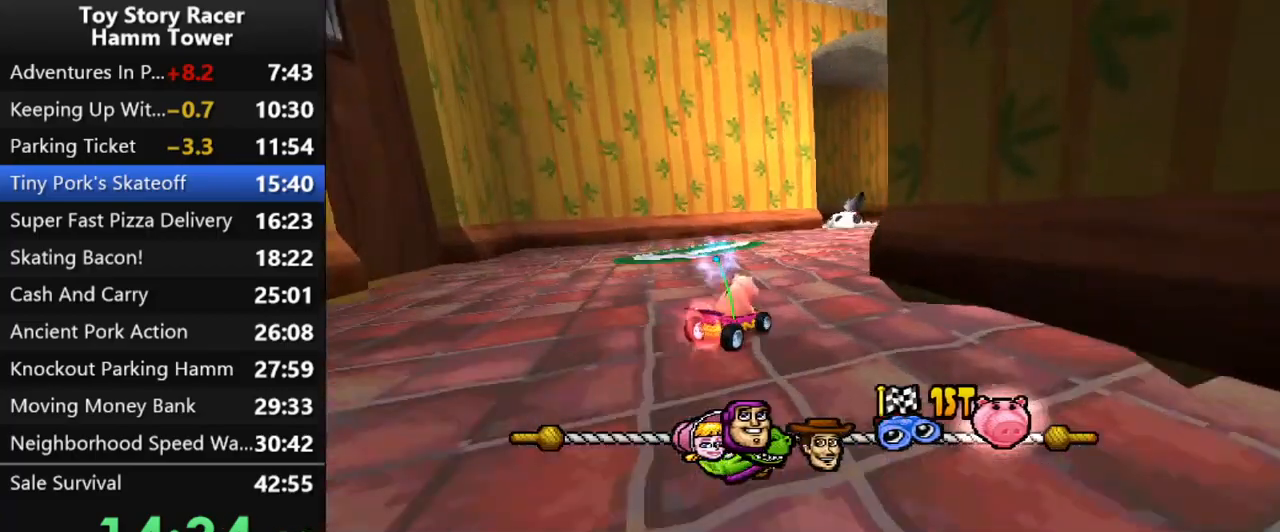
{"buttons": ["CROSS", "DPAD_RIGHT"], "right_stick": "center", "events": [[383, "DPAD_RIGHT", "down"]]}
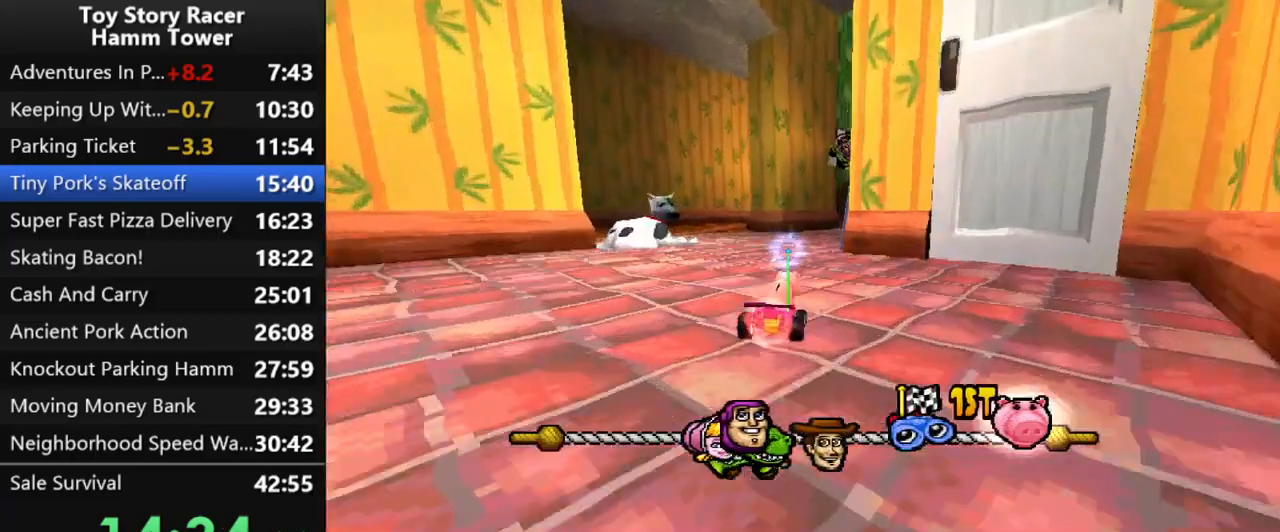
{"buttons": ["CROSS", "DPAD_RIGHT"], "right_stick": "center", "events": [[17, "DPAD_RIGHT", "up"], [467, "DPAD_RIGHT", "down"]]}
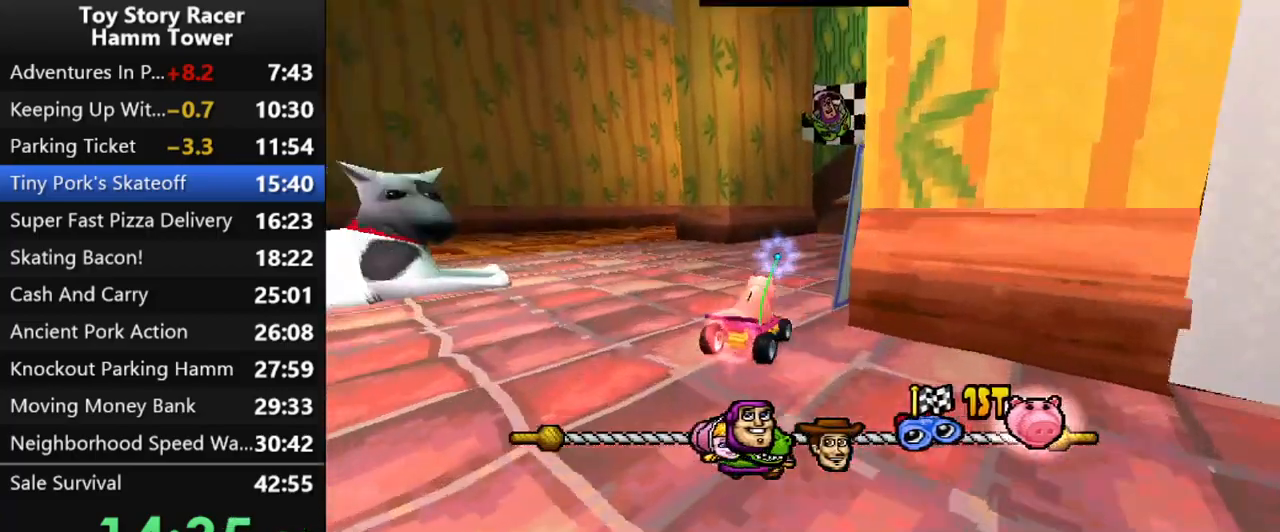
{"buttons": ["CROSS"], "right_stick": "center", "events": [[200, "DPAD_RIGHT", "up"]]}
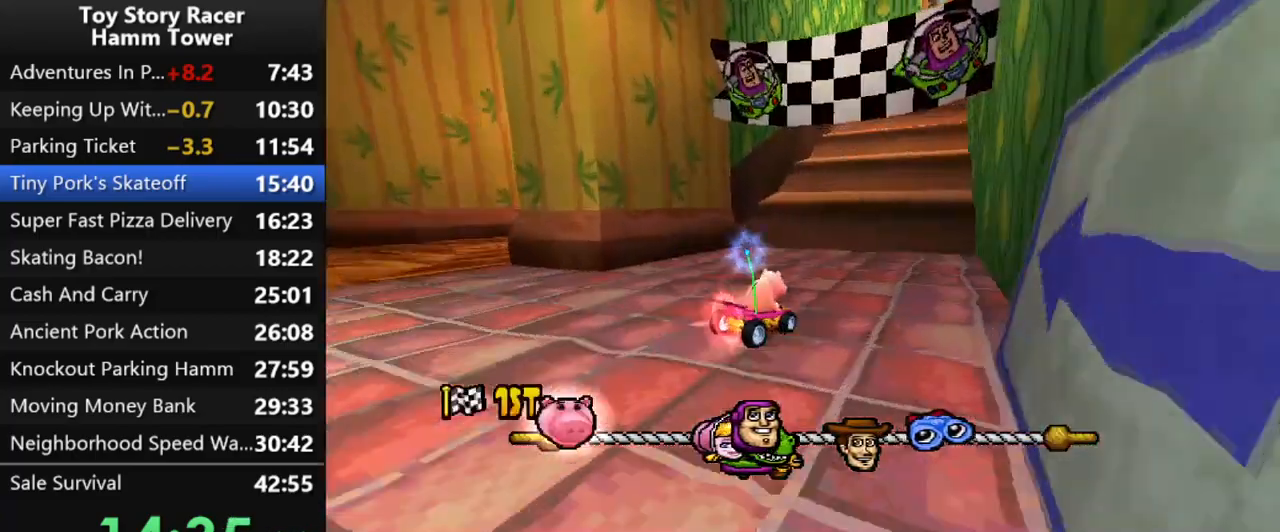
{"buttons": ["CROSS"], "right_stick": "center", "events": [[250, "DPAD_LEFT", "down"], [383, "DPAD_LEFT", "up"]]}
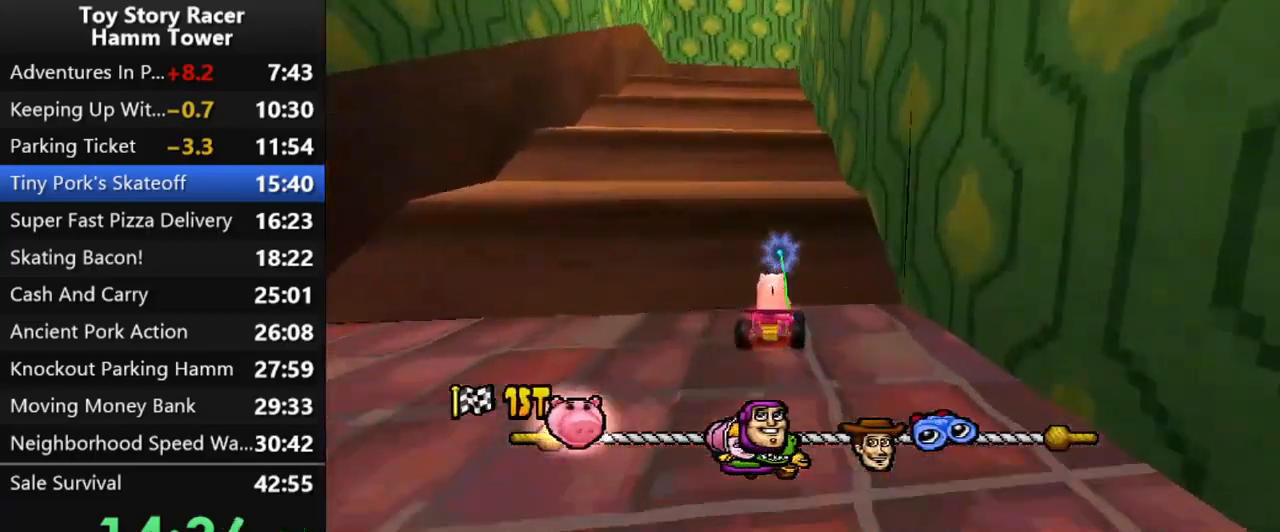
{"buttons": [], "right_stick": "center", "events": [[433, "CROSS", "up"]]}
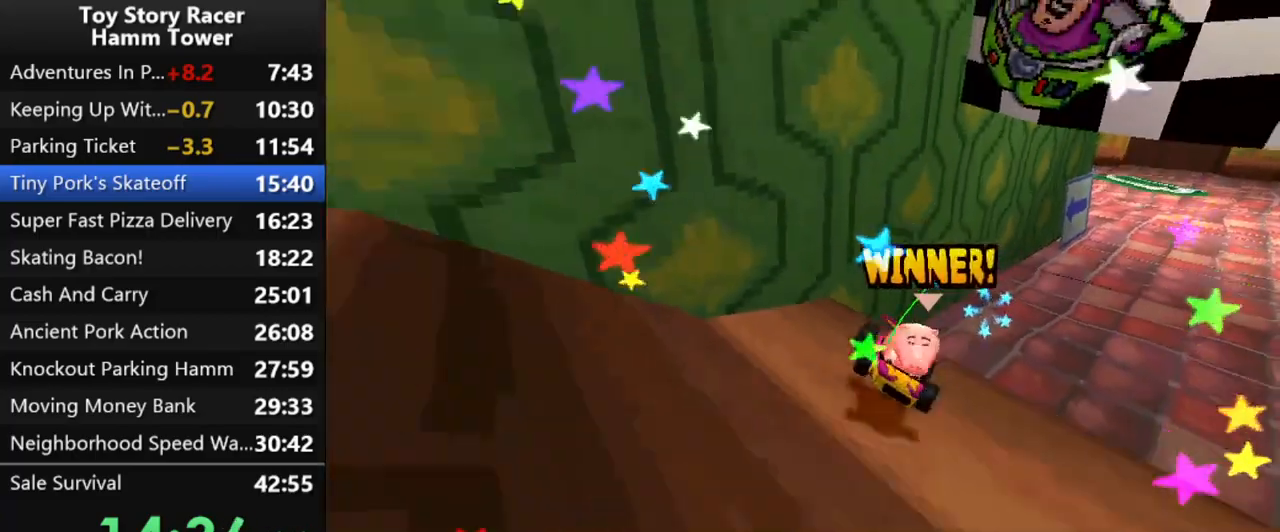
{"buttons": [], "right_stick": "center", "events": [[17, "CROSS", "down"], [117, "CROSS", "up"], [200, "CROSS", "down"], [300, "CROSS", "up"], [383, "CROSS", "down"], [467, "CROSS", "up"]]}
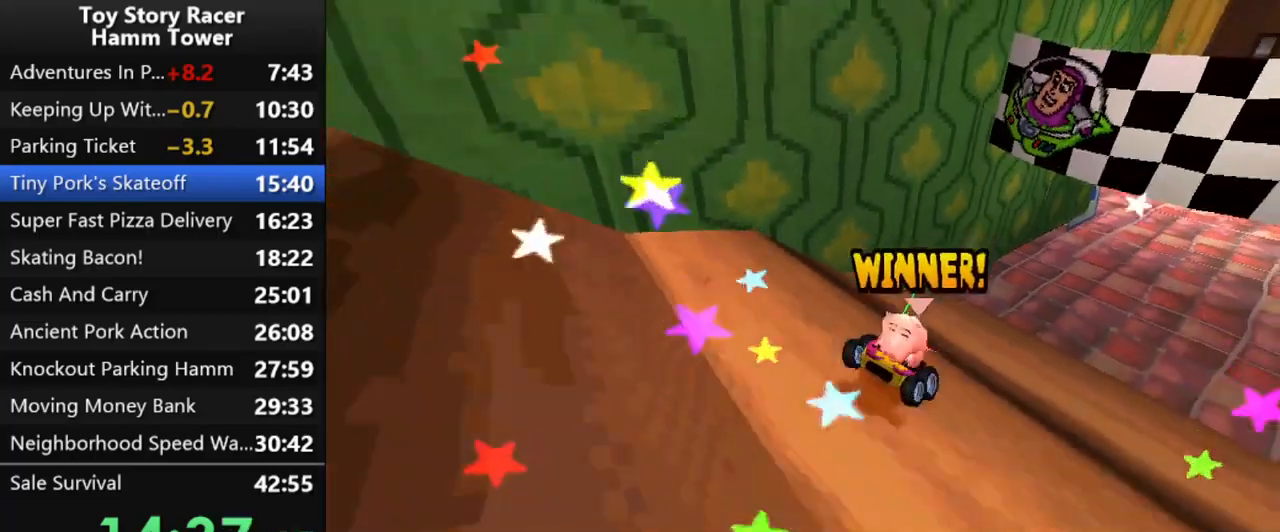
{"buttons": [], "right_stick": "center", "events": [[50, "CROSS", "down"], [150, "CROSS", "up"], [217, "CROSS", "down"], [317, "CROSS", "up"], [383, "CROSS", "down"], [500, "CROSS", "up"]]}
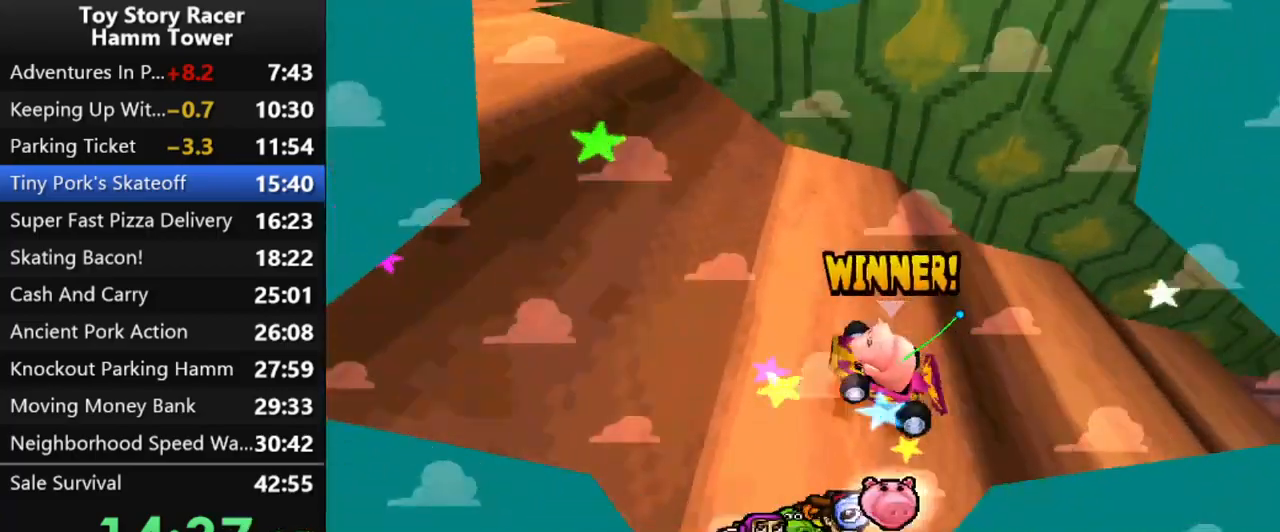
{"buttons": ["CROSS"], "right_stick": "center", "events": [[83, "CROSS", "down"], [167, "CROSS", "up"], [250, "CROSS", "down"], [350, "CROSS", "up"], [433, "CROSS", "down"]]}
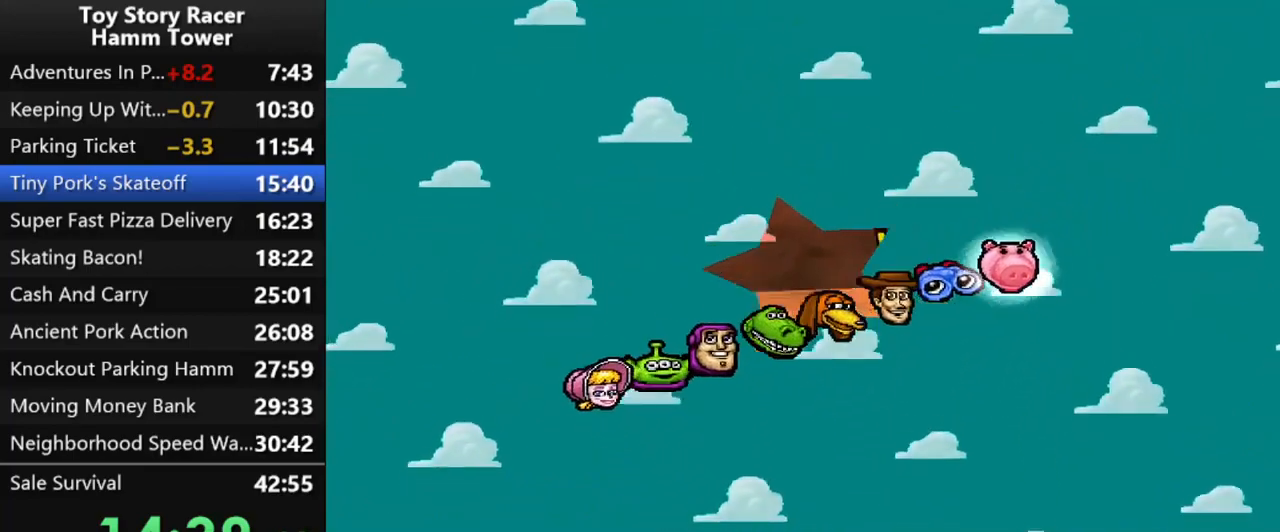
{"buttons": ["CROSS"], "right_stick": "center", "events": [[33, "CROSS", "up"], [117, "CROSS", "down"], [200, "CROSS", "up"], [283, "CROSS", "down"], [383, "CROSS", "up"], [467, "CROSS", "down"]]}
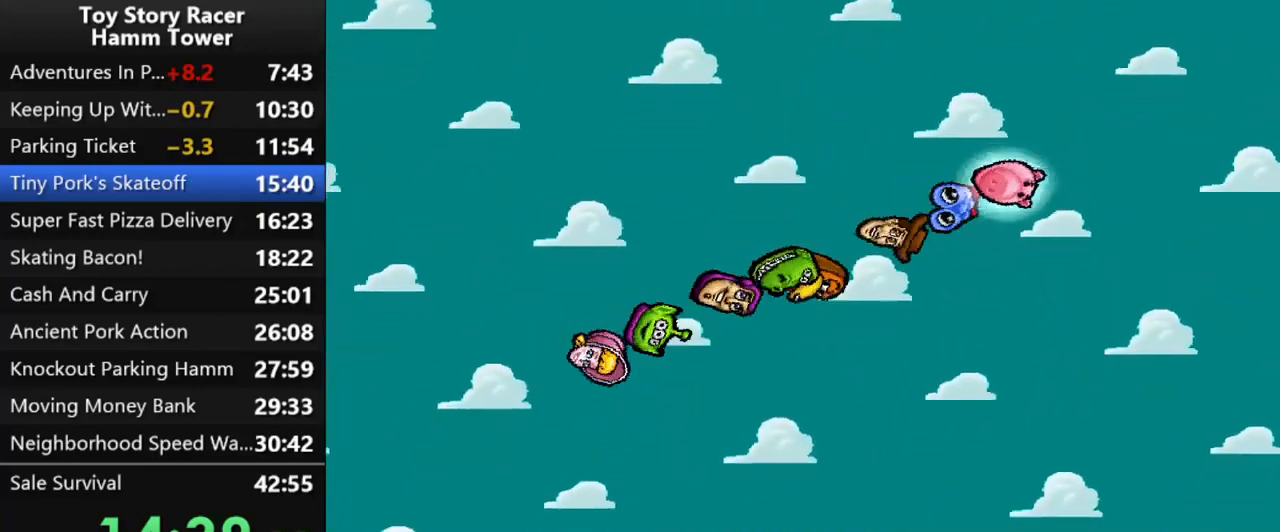
{"buttons": [], "right_stick": "center", "events": [[67, "CROSS", "up"], [150, "CROSS", "down"], [250, "CROSS", "up"], [333, "CROSS", "down"], [433, "CROSS", "up"]]}
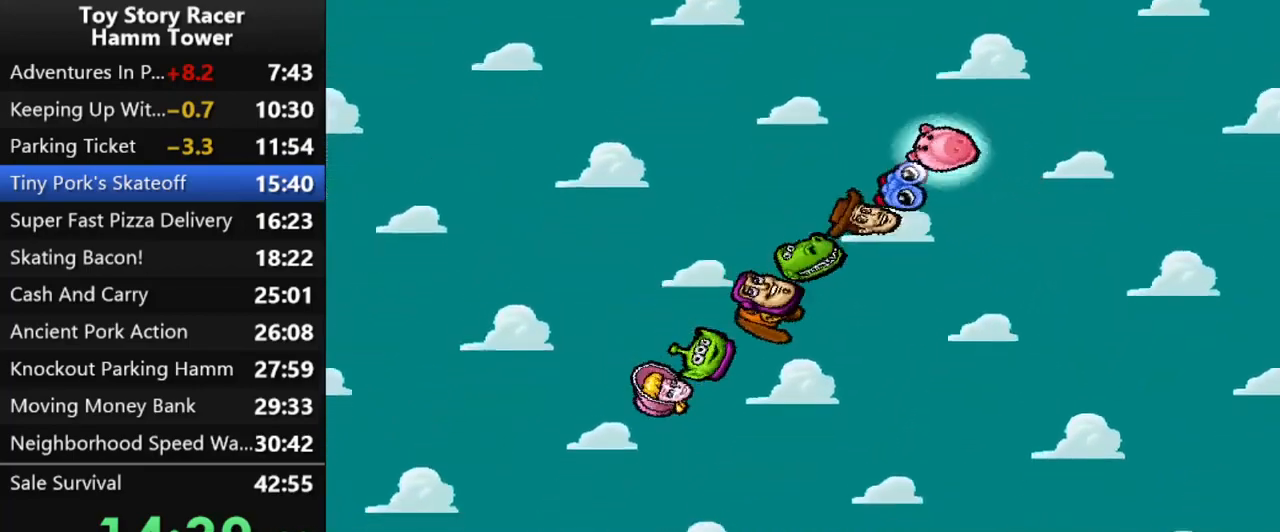
{"buttons": [], "right_stick": "center", "events": [[17, "CROSS", "down"], [100, "CROSS", "up"], [183, "CROSS", "down"], [283, "CROSS", "up"], [367, "CROSS", "down"], [467, "CROSS", "up"]]}
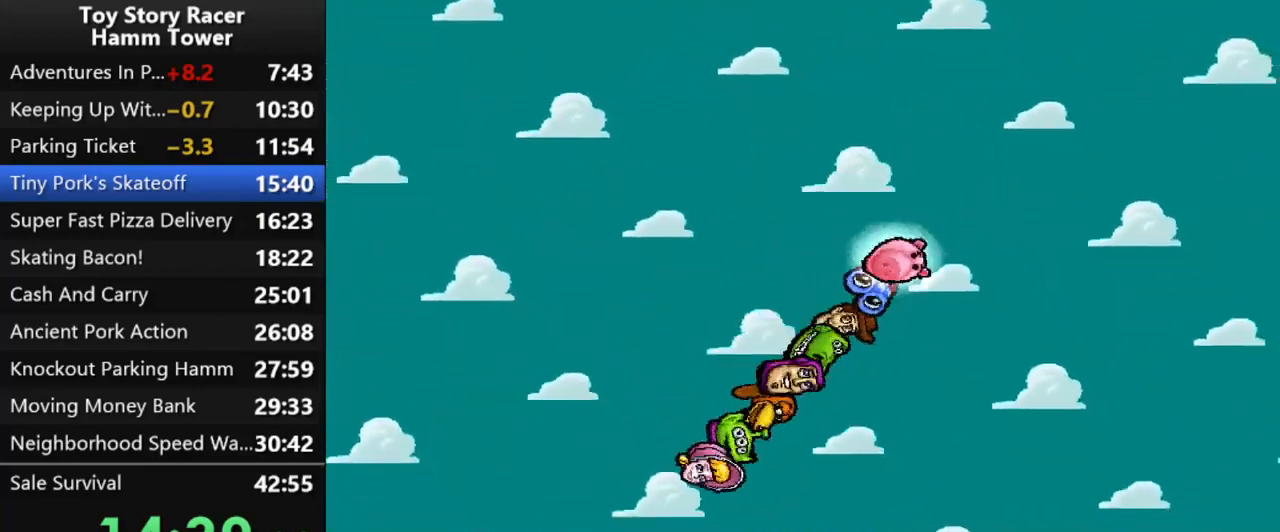
{"buttons": [], "right_stick": "center", "events": []}
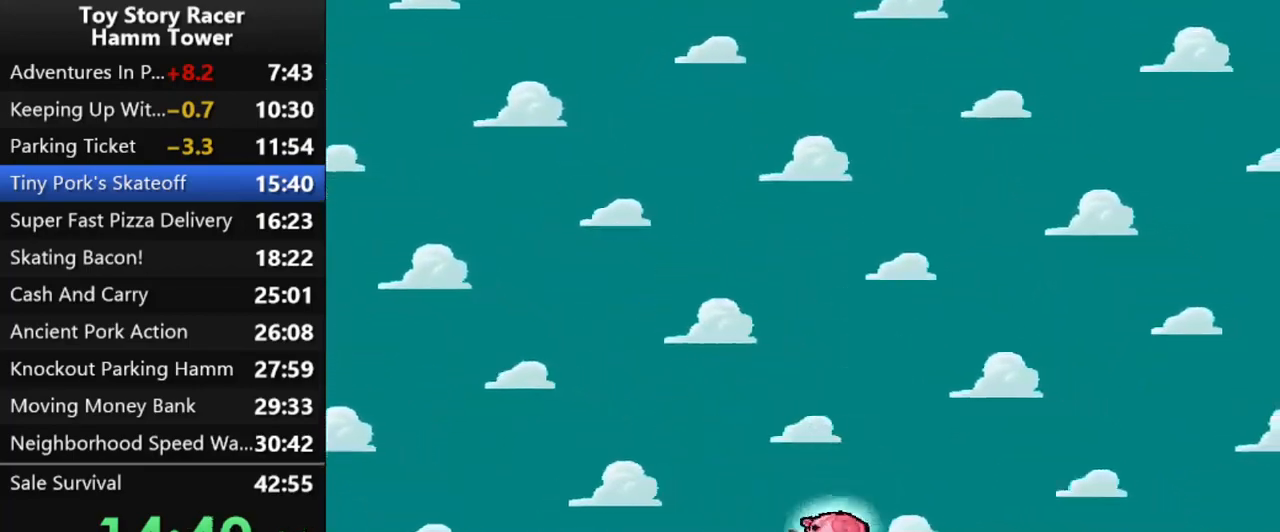
{"buttons": [], "right_stick": "center", "events": []}